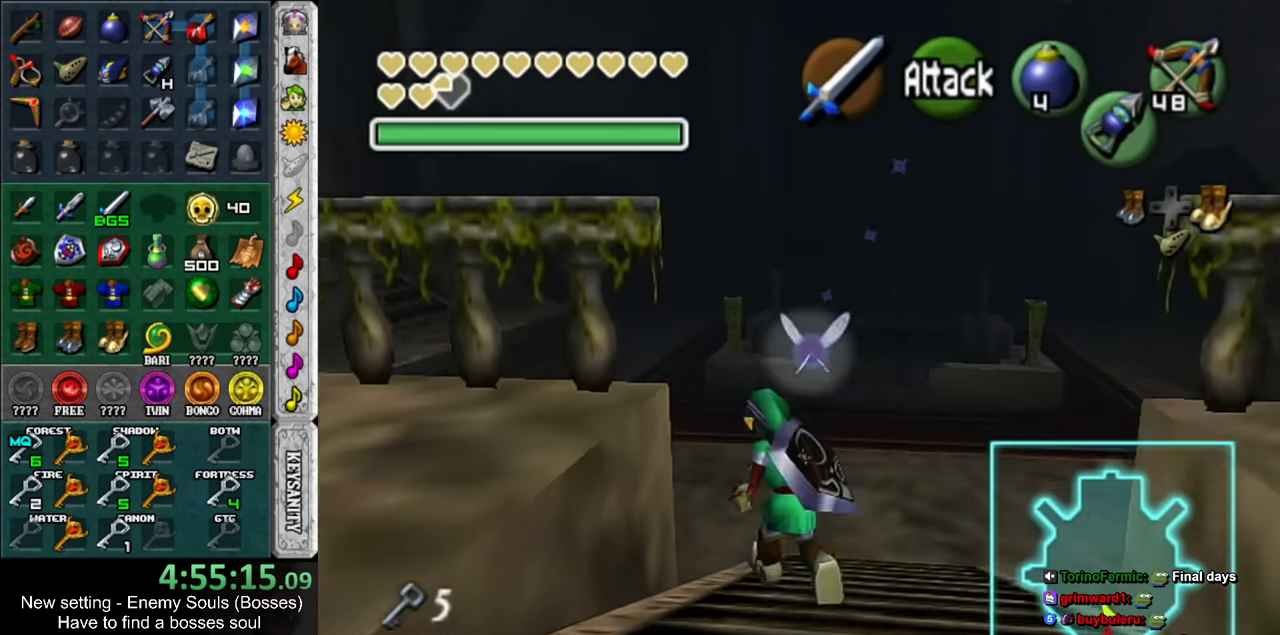
Gameplay with a controller (Nintendo layout); each line is a JSON object with the inputs held at the frame after it. "events" lists button and stick changes between this image and that frame as [ms after this image, input, new state], when the widget could be followed in between. Not read: L3 R3.
{"buttons": [], "left_stick": "up-left", "right_stick": "center", "events": []}
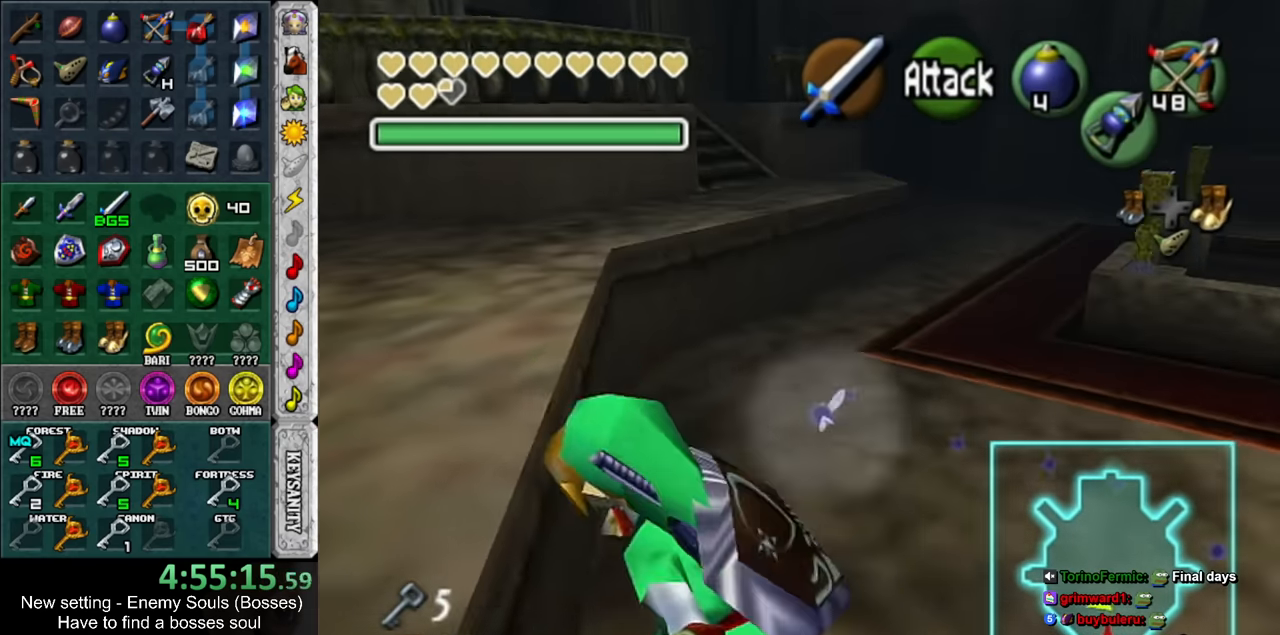
{"buttons": [], "left_stick": "up", "right_stick": "center", "events": [[150, "left_stick", "up"]]}
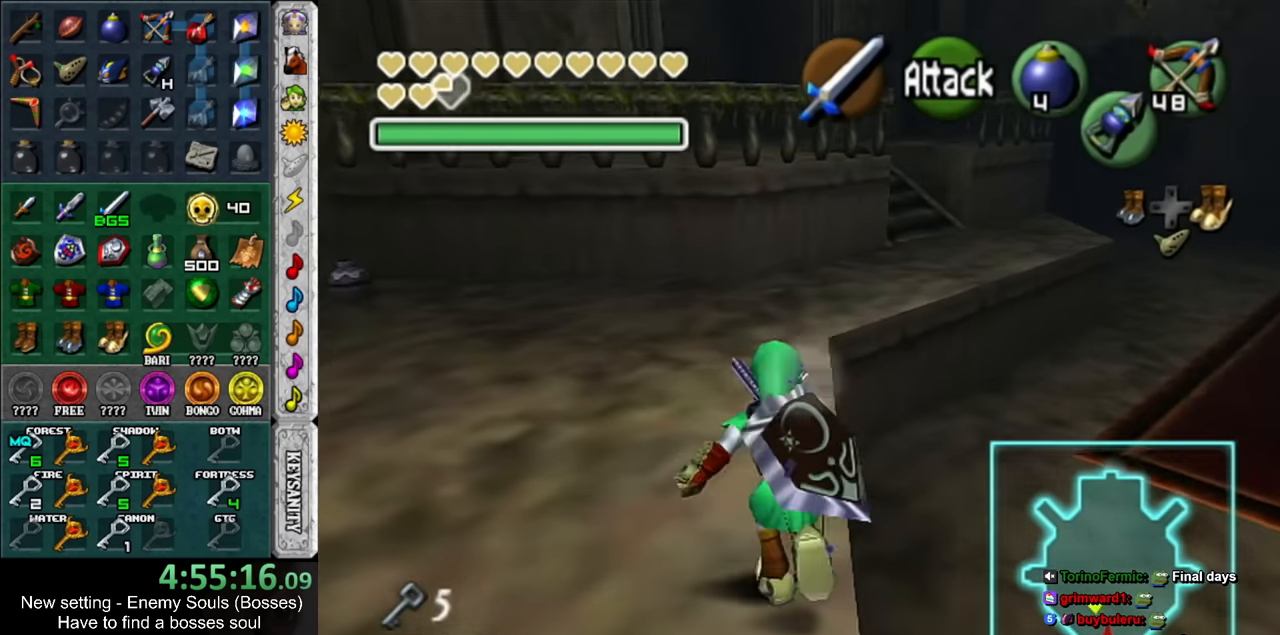
{"buttons": [], "left_stick": "up", "right_stick": "center", "events": [[133, "DPAD_RIGHT", "down"], [333, "DPAD_RIGHT", "up"]]}
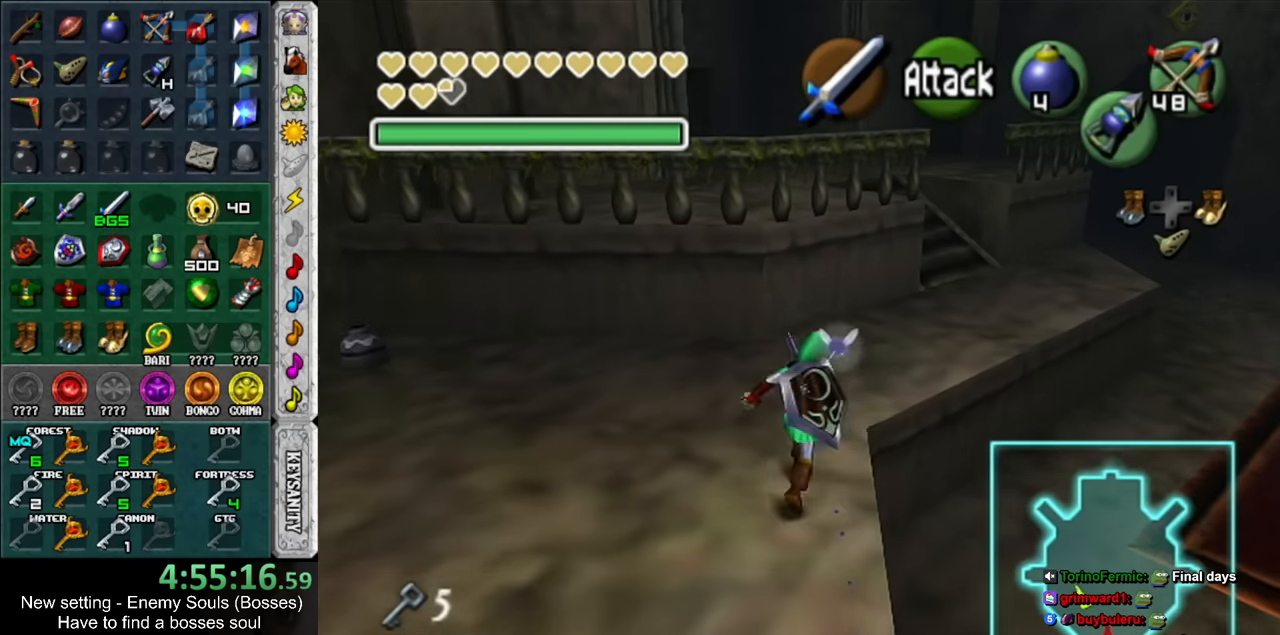
{"buttons": [], "left_stick": "up-right", "right_stick": "center", "events": [[233, "left_stick", "up-right"]]}
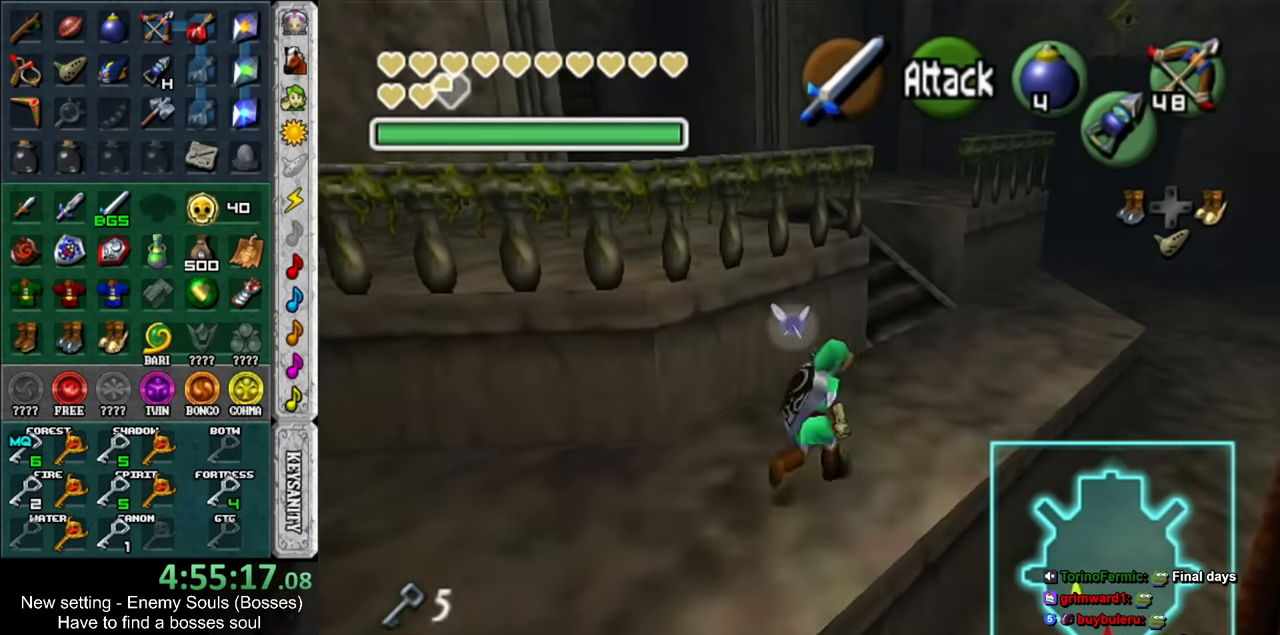
{"buttons": ["DPAD_RIGHT"], "left_stick": "up-right", "right_stick": "center", "events": [[450, "DPAD_RIGHT", "down"]]}
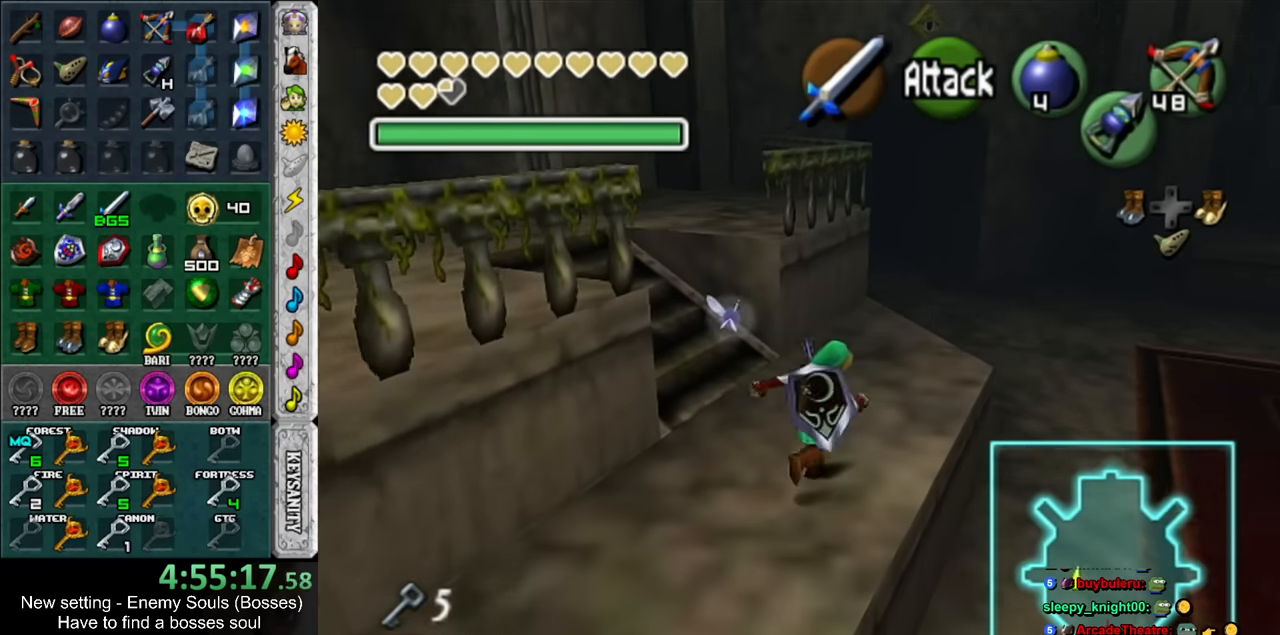
{"buttons": [], "left_stick": "up", "right_stick": "center", "events": [[117, "DPAD_RIGHT", "up"], [367, "left_stick", "up"]]}
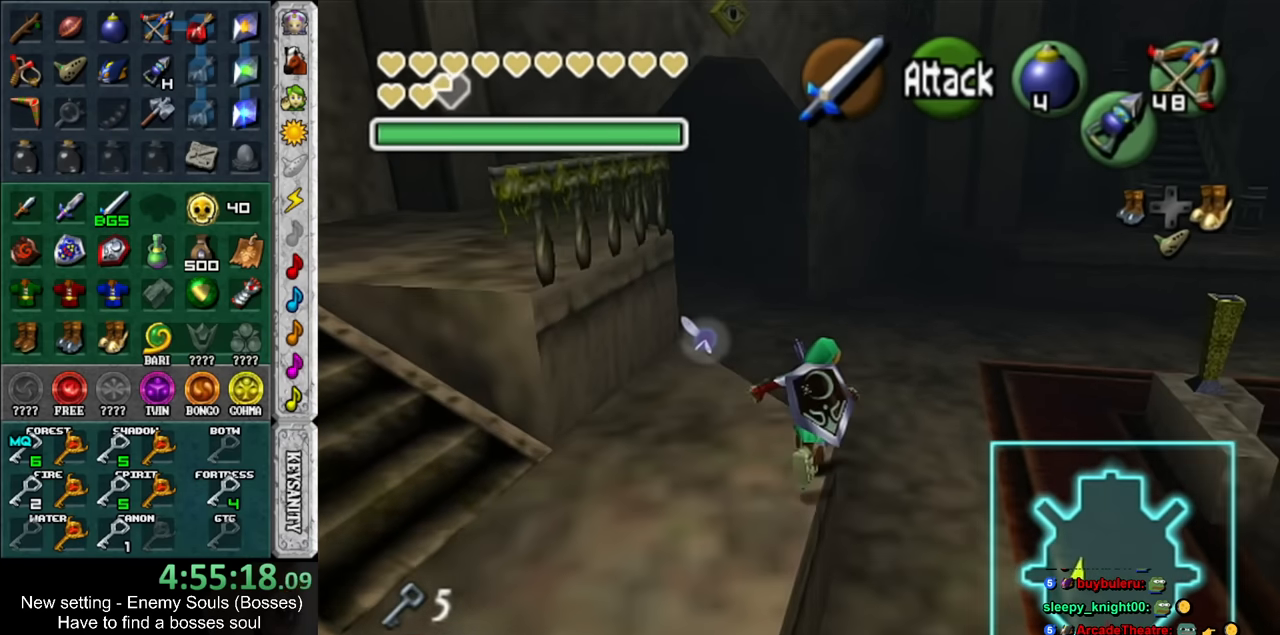
{"buttons": [], "left_stick": "up", "right_stick": "center", "events": [[83, "DPAD_RIGHT", "down"], [267, "DPAD_RIGHT", "up"]]}
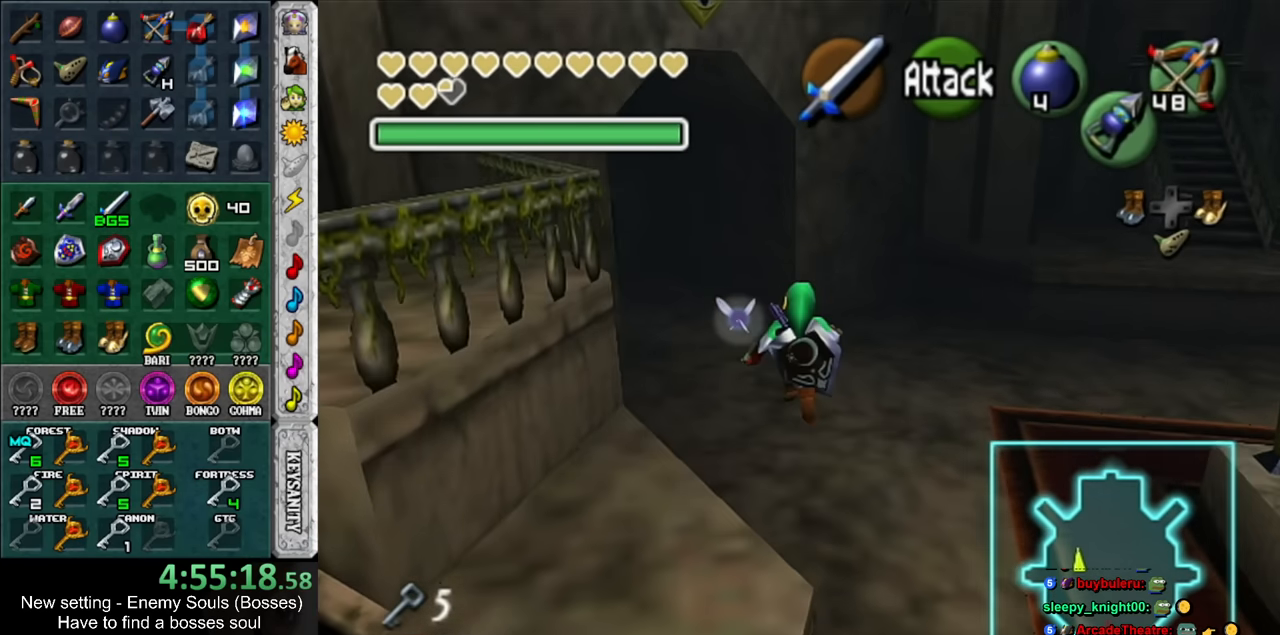
{"buttons": [], "left_stick": "center", "right_stick": "center", "events": [[233, "left_stick", "center"], [333, "X", "down"], [400, "X", "up"]]}
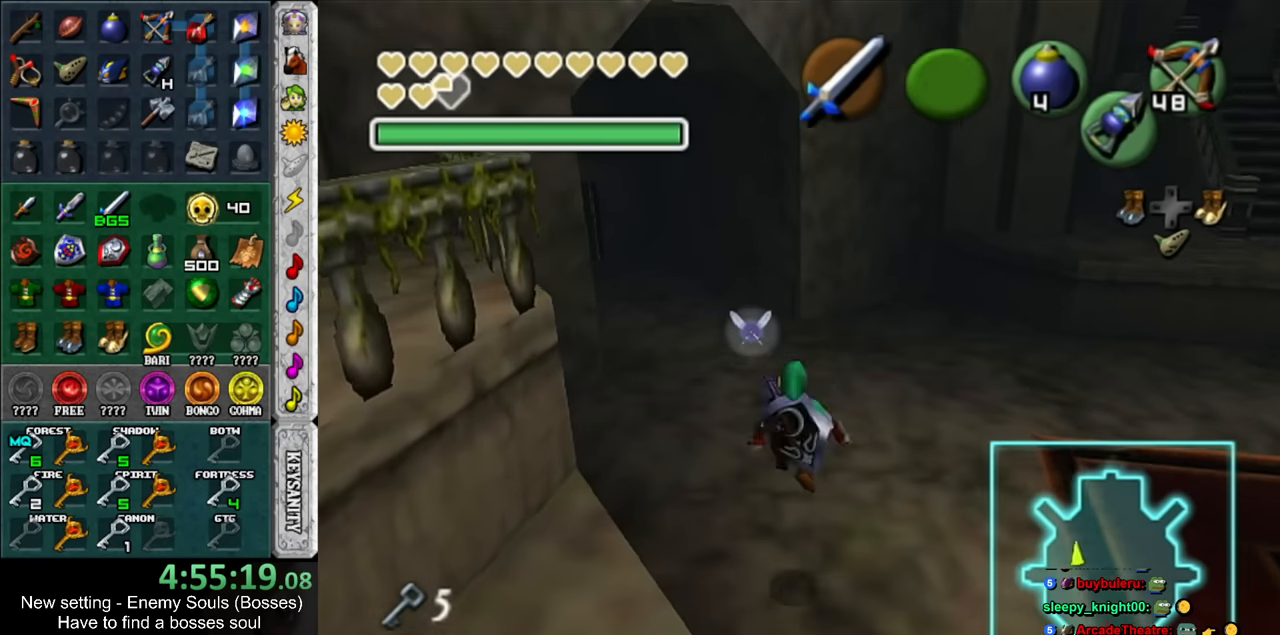
{"buttons": ["X"], "left_stick": "center", "right_stick": "center", "events": [[300, "X", "down"]]}
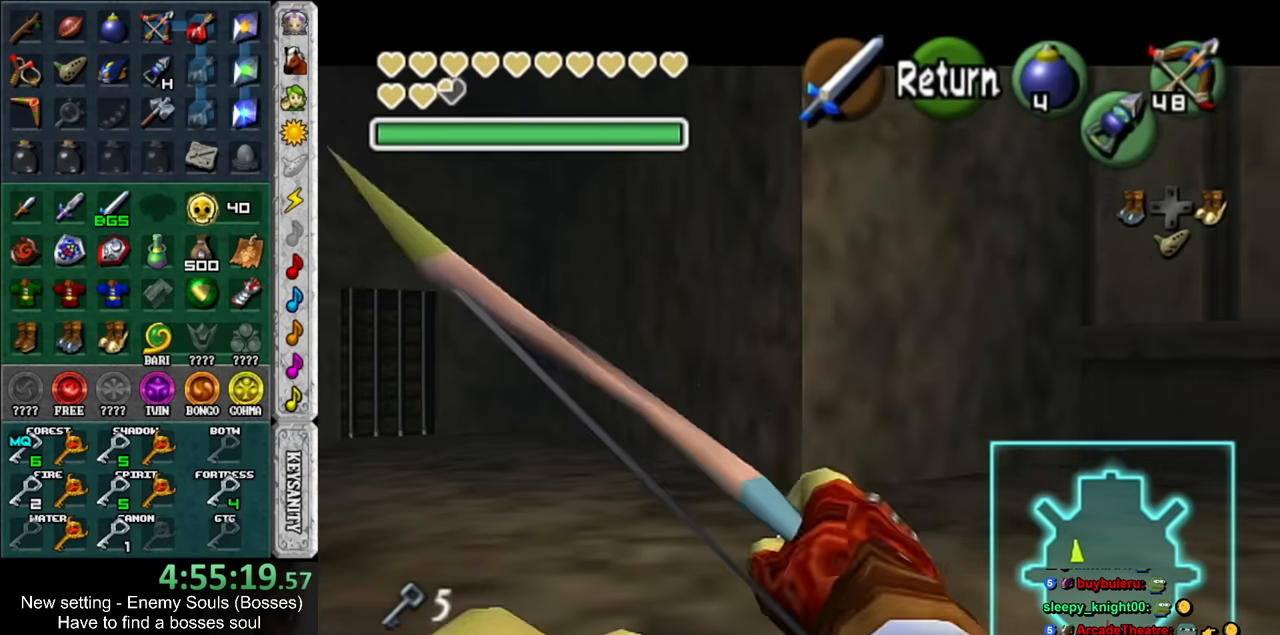
{"buttons": ["X"], "left_stick": "down", "right_stick": "center", "events": [[17, "left_stick", "down-left"], [483, "left_stick", "down"]]}
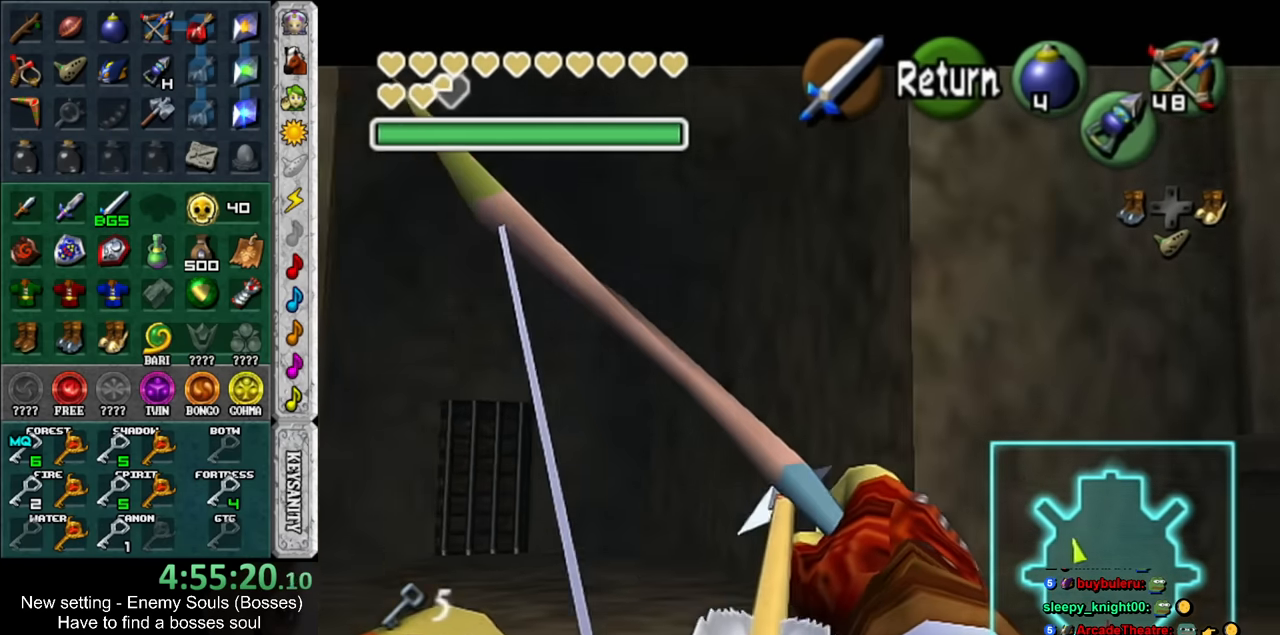
{"buttons": ["X"], "left_stick": "center", "right_stick": "center", "events": [[300, "left_stick", "center"]]}
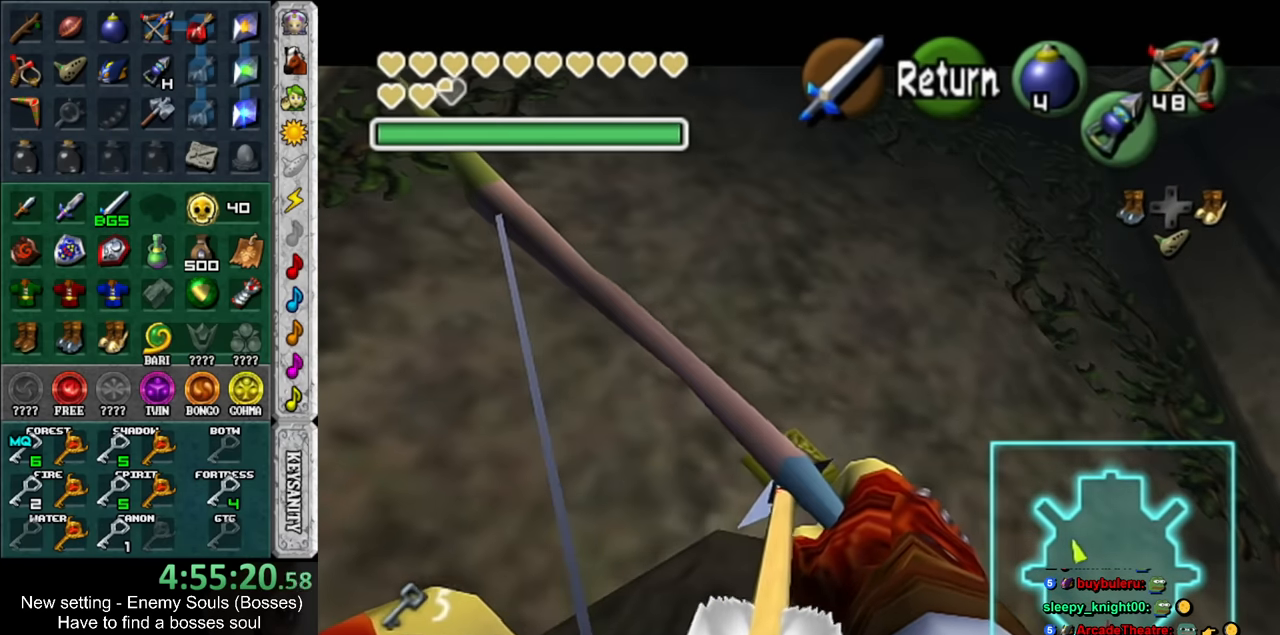
{"buttons": [], "left_stick": "center", "right_stick": "center", "events": [[150, "left_stick", "up"], [267, "left_stick", "center"], [300, "X", "up"]]}
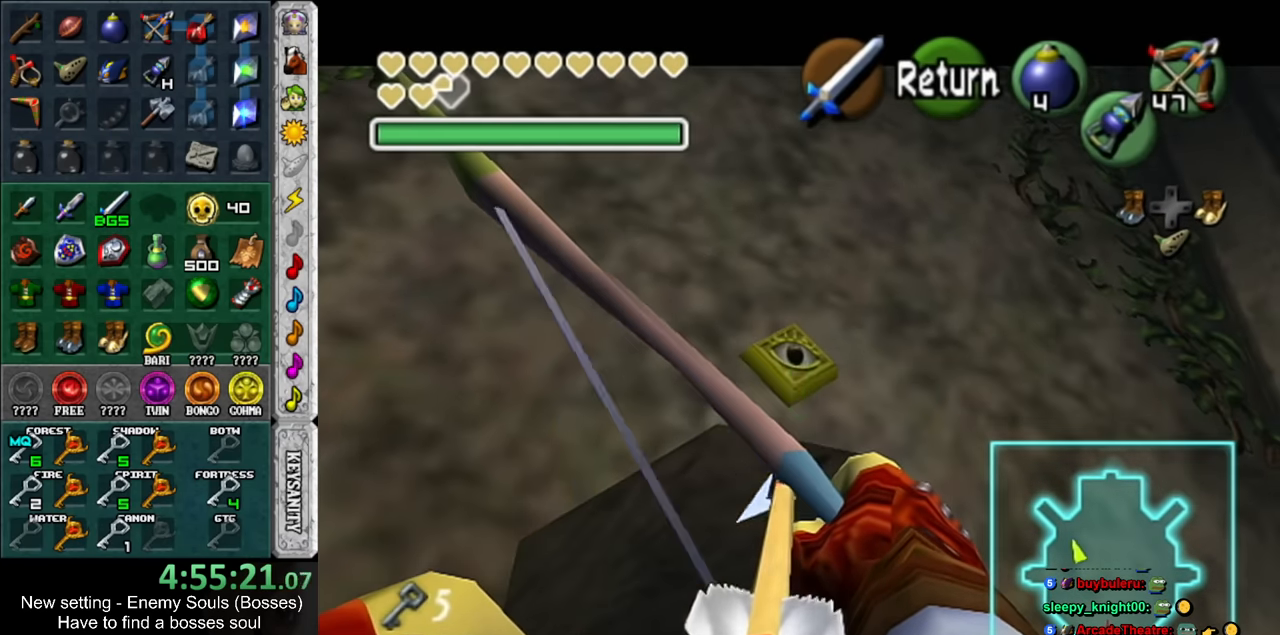
{"buttons": [], "left_stick": "center", "right_stick": "center", "events": []}
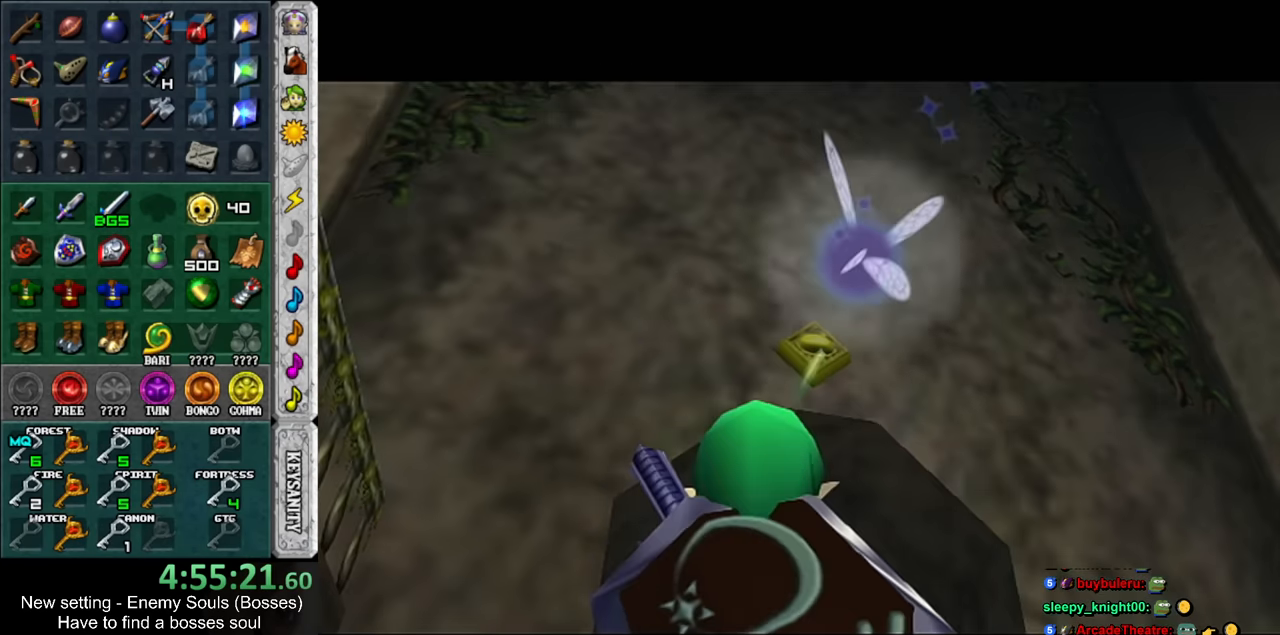
{"buttons": [], "left_stick": "up", "right_stick": "center", "events": [[83, "left_stick", "up"]]}
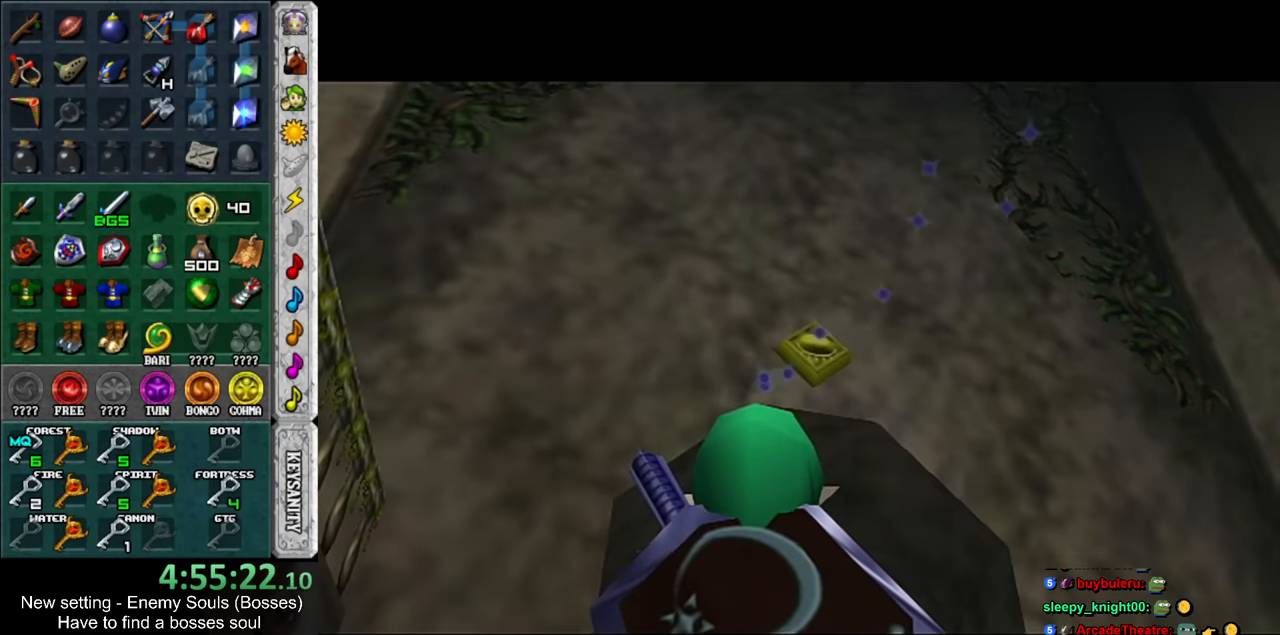
{"buttons": [], "left_stick": "up", "right_stick": "center", "events": []}
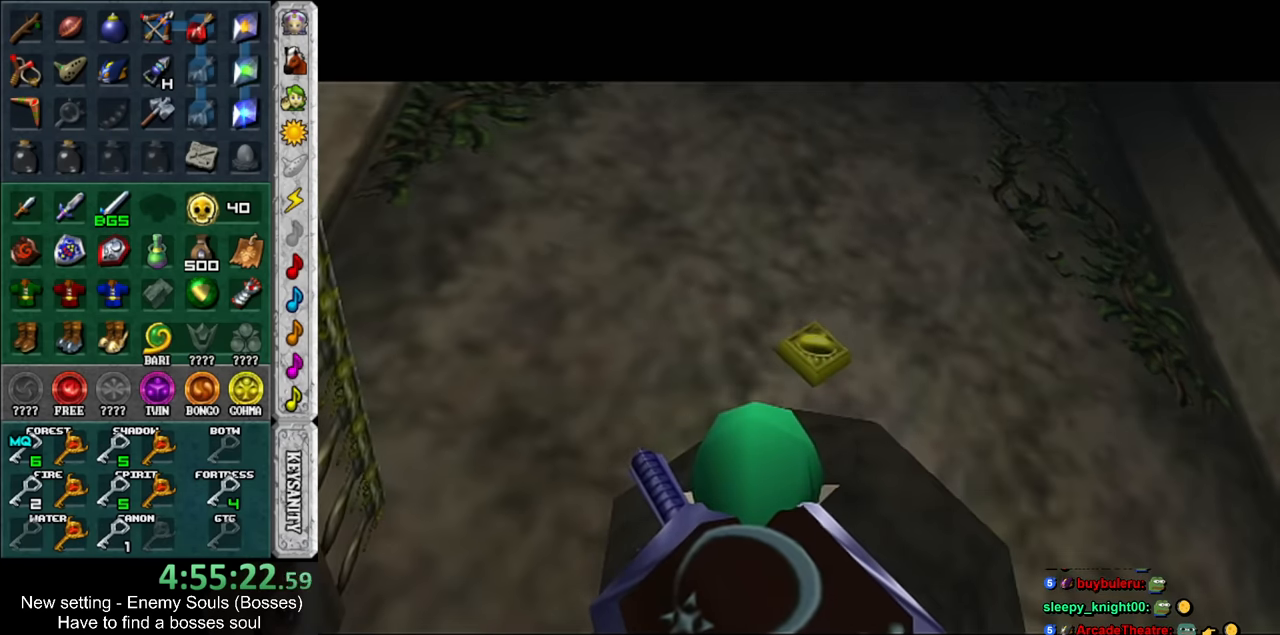
{"buttons": [], "left_stick": "up", "right_stick": "center", "events": []}
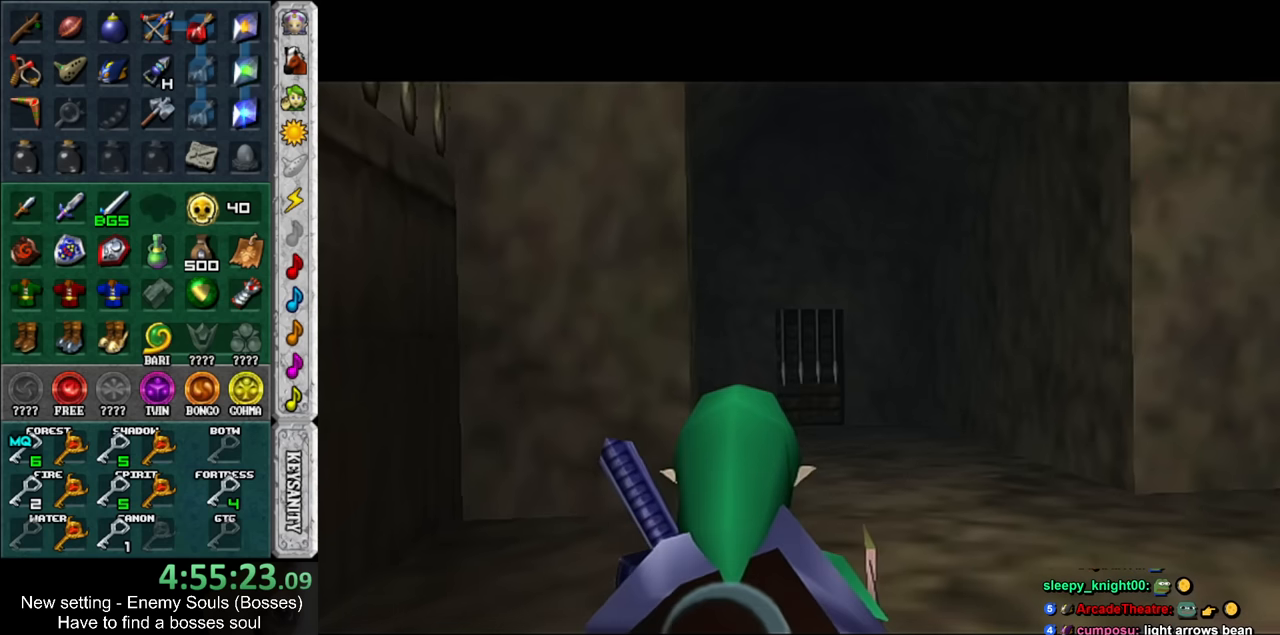
{"buttons": [], "left_stick": "up", "right_stick": "center", "events": []}
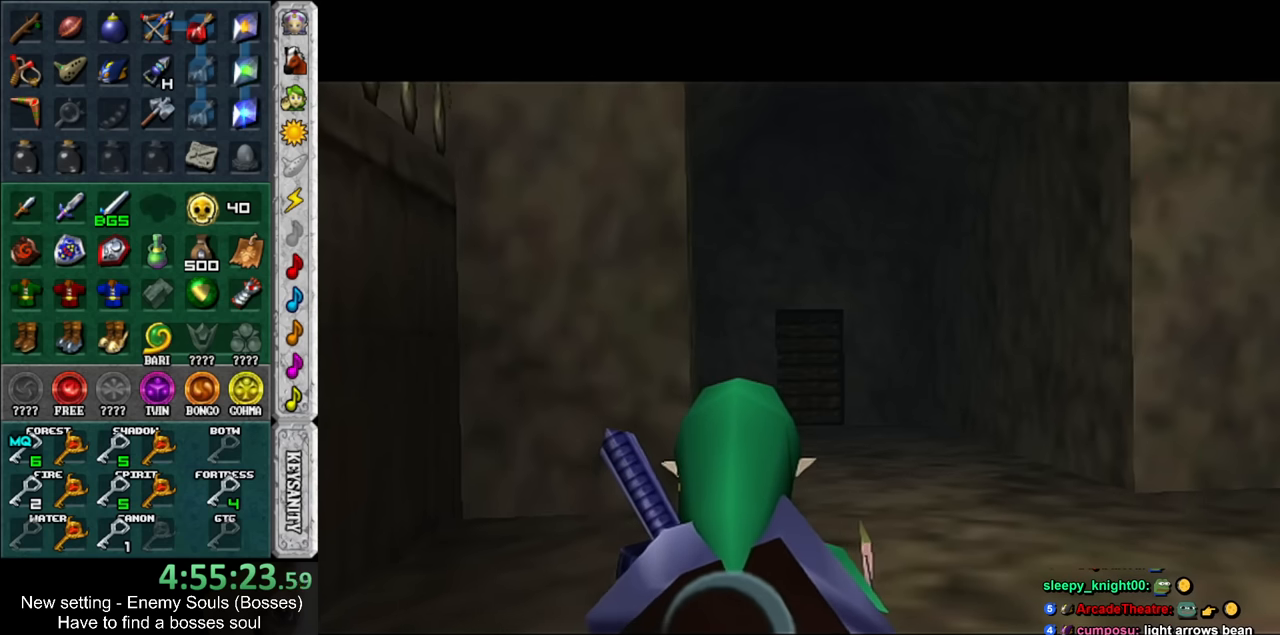
{"buttons": [], "left_stick": "up", "right_stick": "center", "events": []}
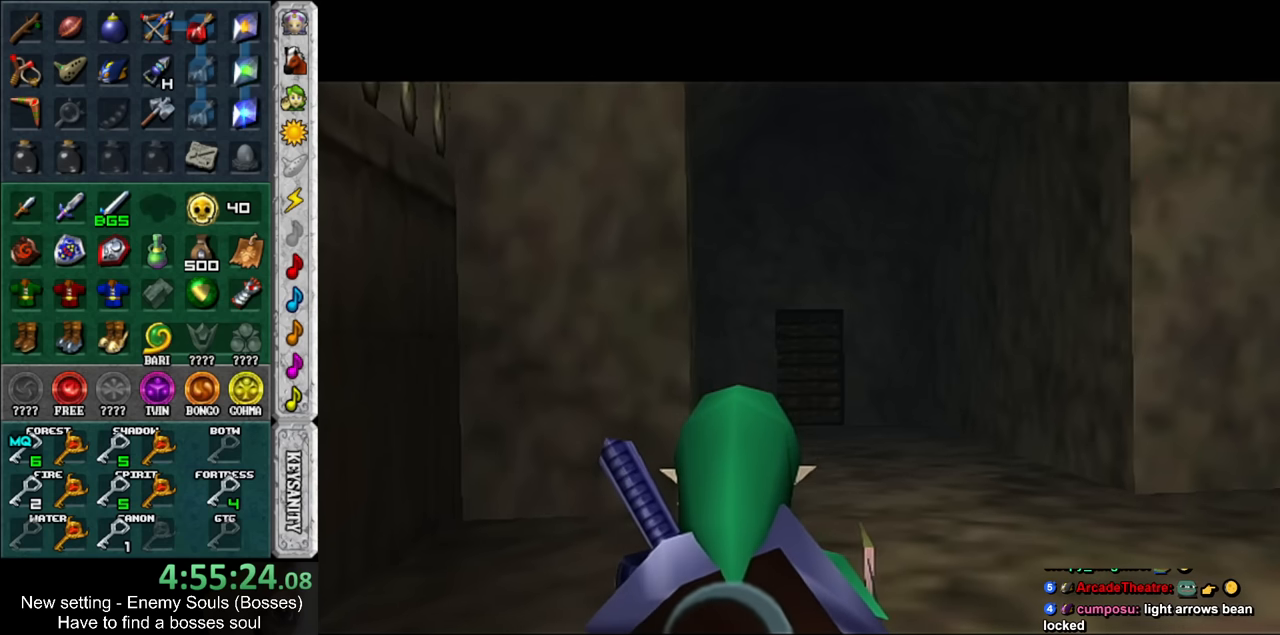
{"buttons": [], "left_stick": "up", "right_stick": "center", "events": []}
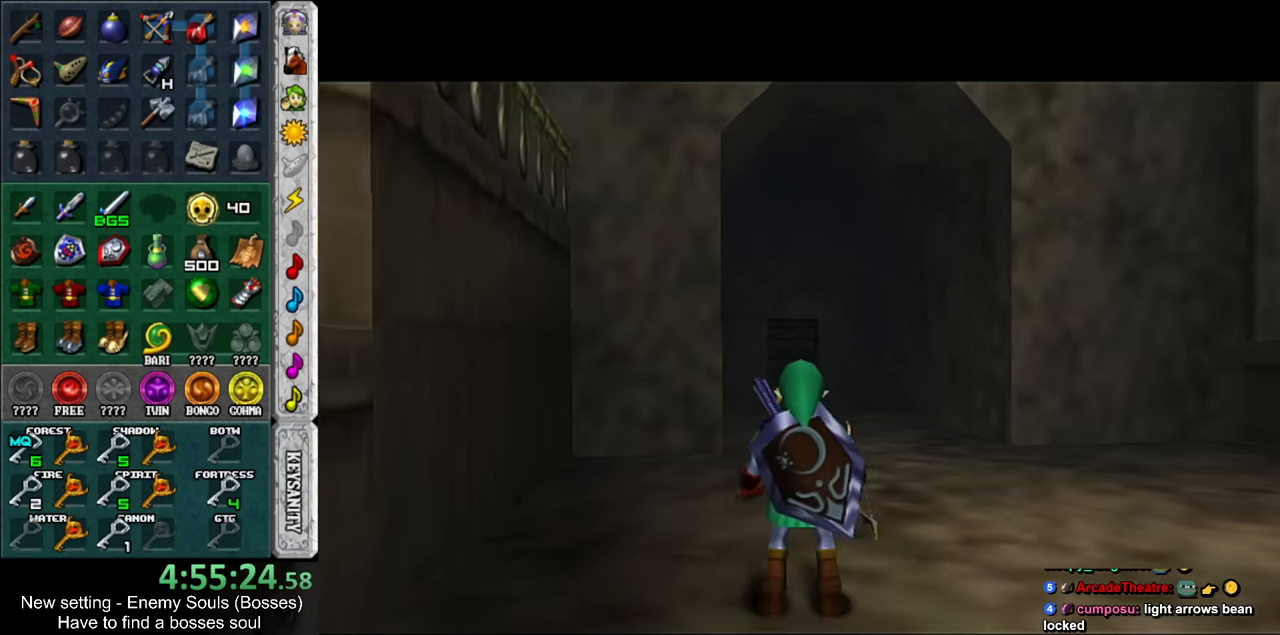
{"buttons": [], "left_stick": "up", "right_stick": "center", "events": [[334, "B", "down"], [417, "B", "up"]]}
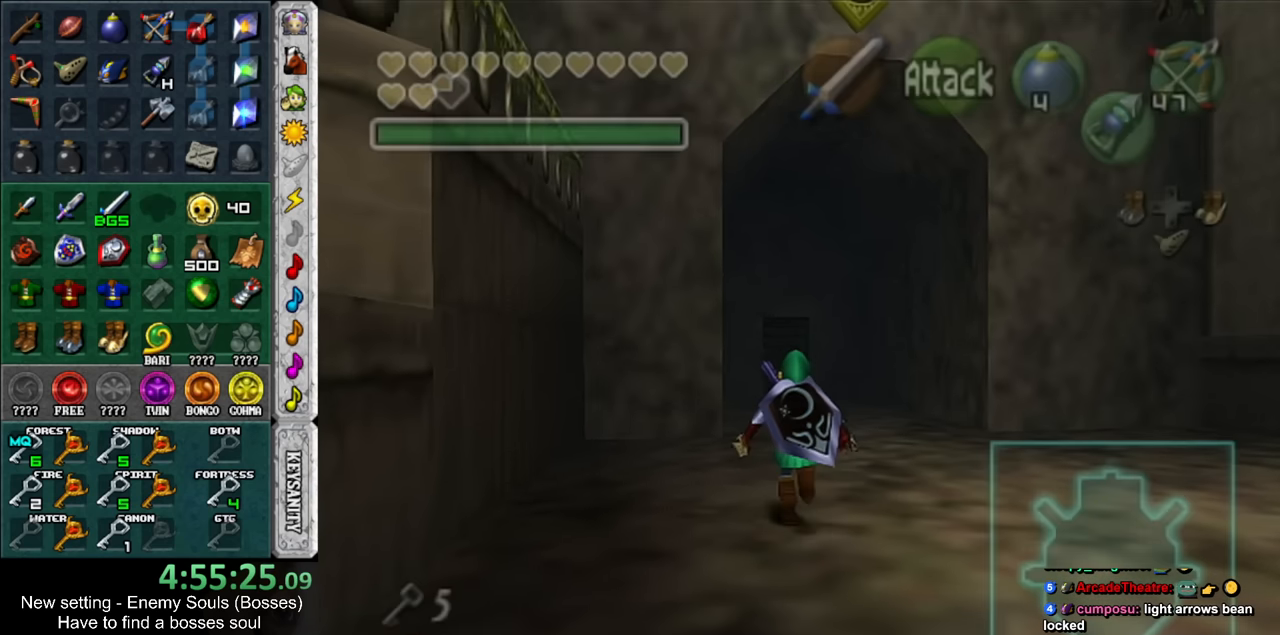
{"buttons": [], "left_stick": "up", "right_stick": "center", "events": []}
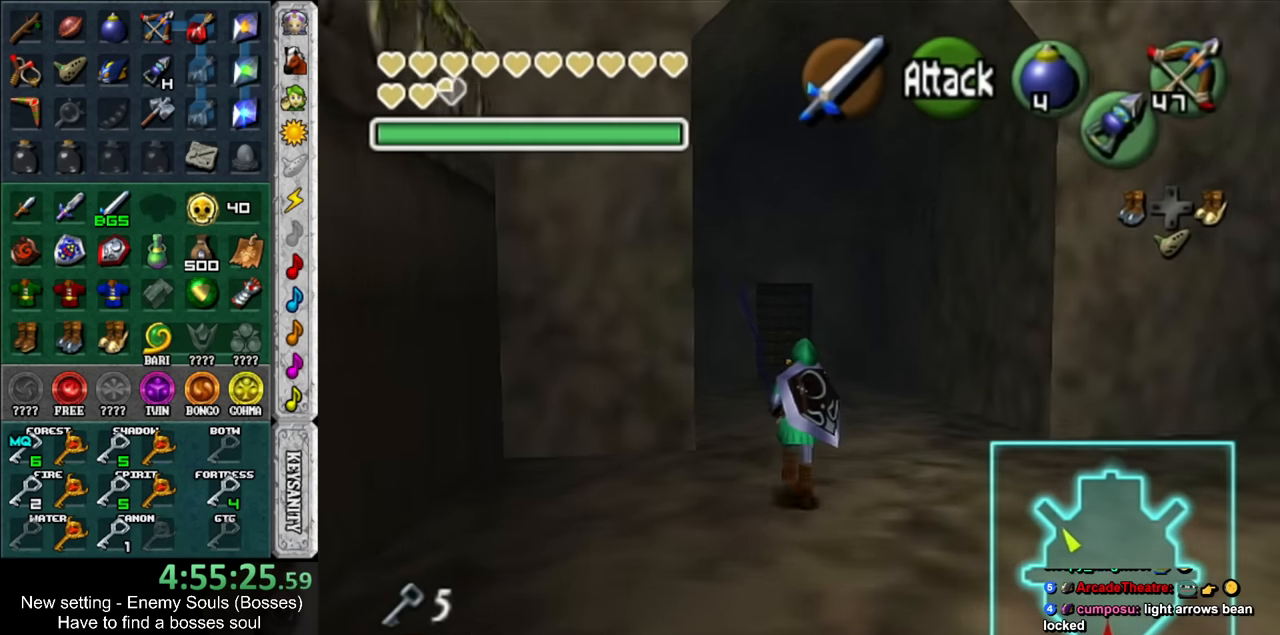
{"buttons": [], "left_stick": "up", "right_stick": "center", "events": []}
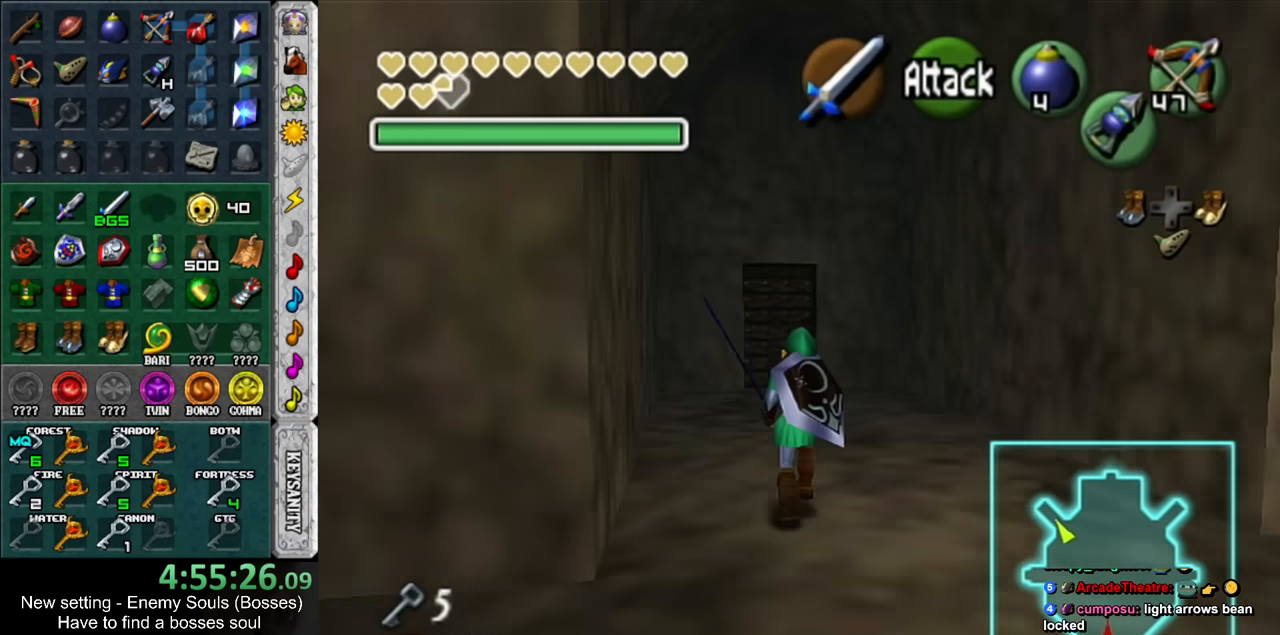
{"buttons": [], "left_stick": "up", "right_stick": "center", "events": []}
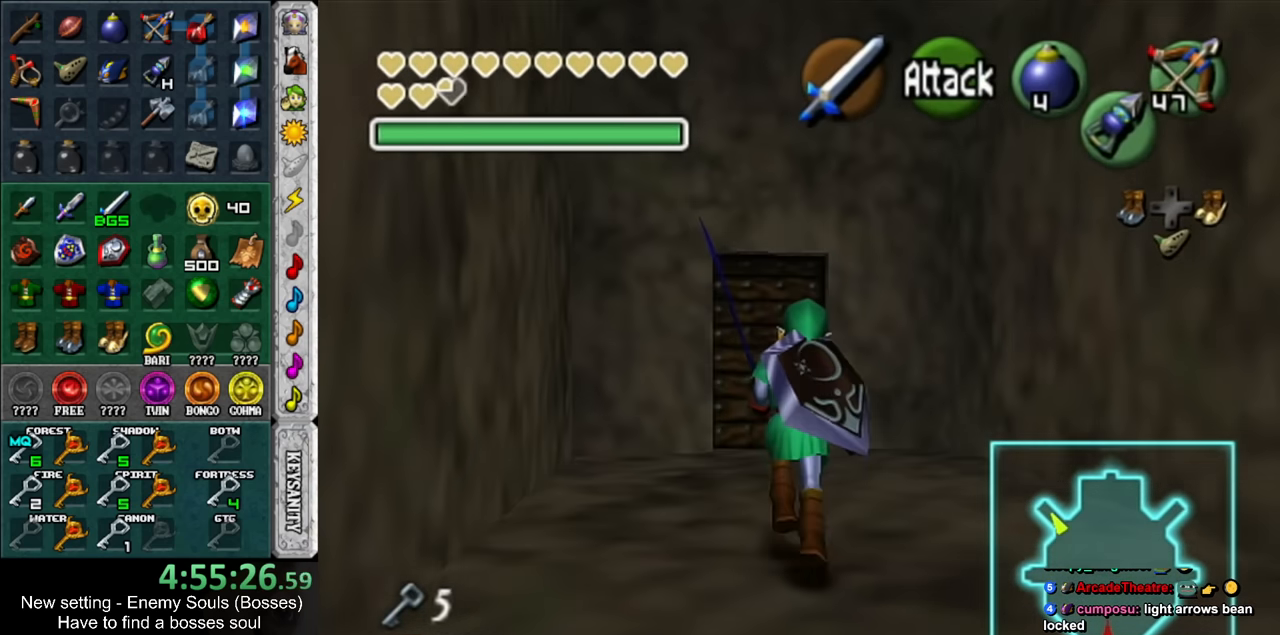
{"buttons": [], "left_stick": "up", "right_stick": "center", "events": []}
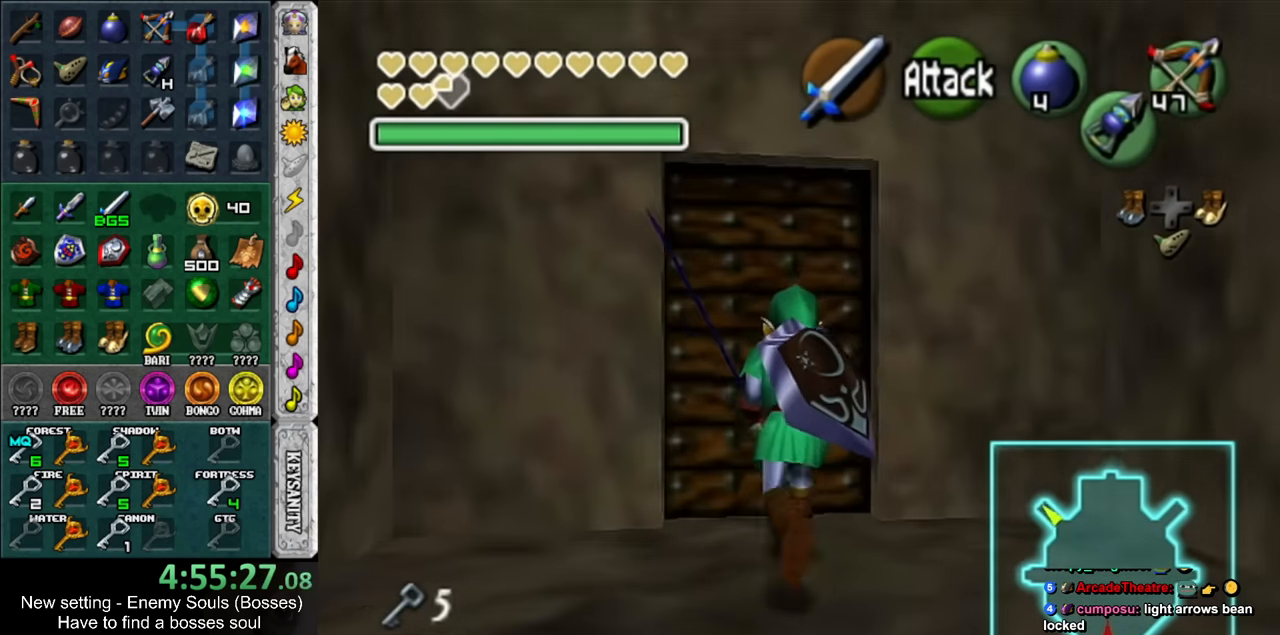
{"buttons": [], "left_stick": "center", "right_stick": "center", "events": [[17, "A", "down"], [50, "left_stick", "center"], [117, "A", "up"]]}
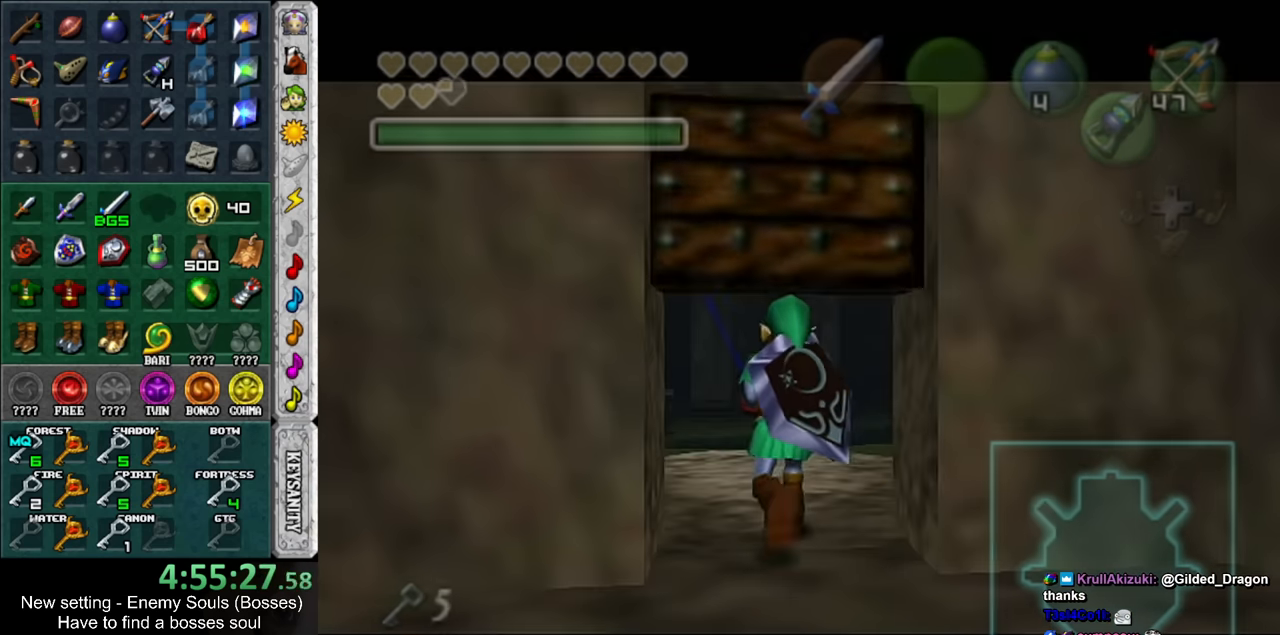
{"buttons": [], "left_stick": "center", "right_stick": "center", "events": []}
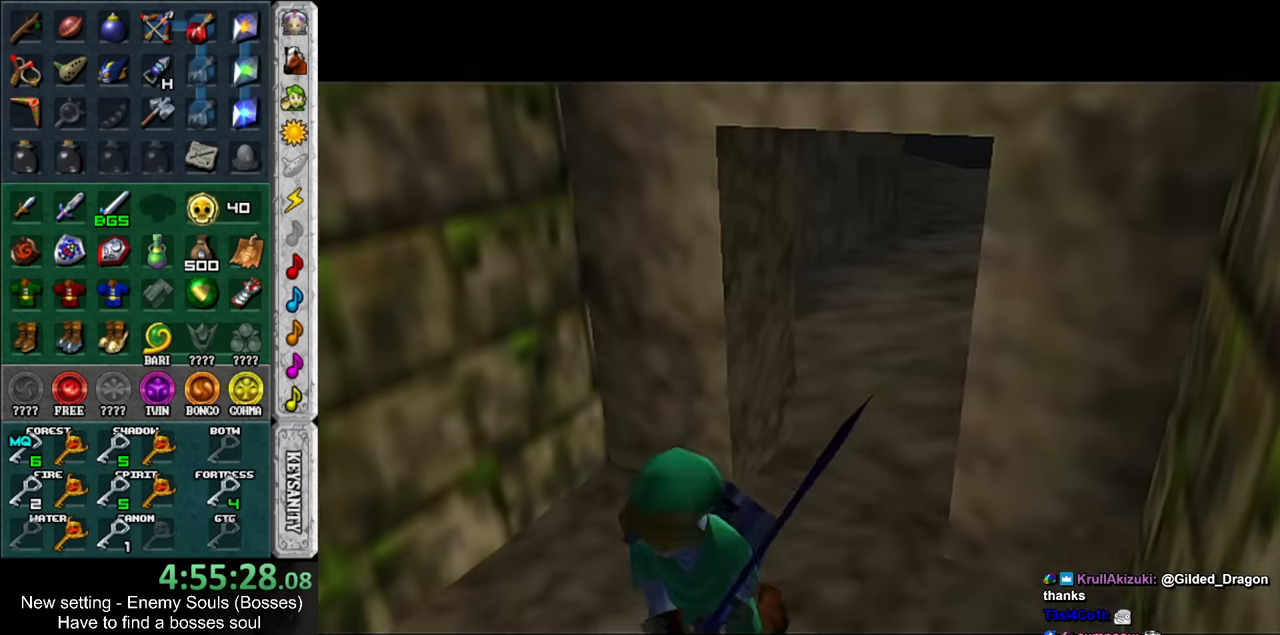
{"buttons": [], "left_stick": "up", "right_stick": "center", "events": [[117, "left_stick", "up"]]}
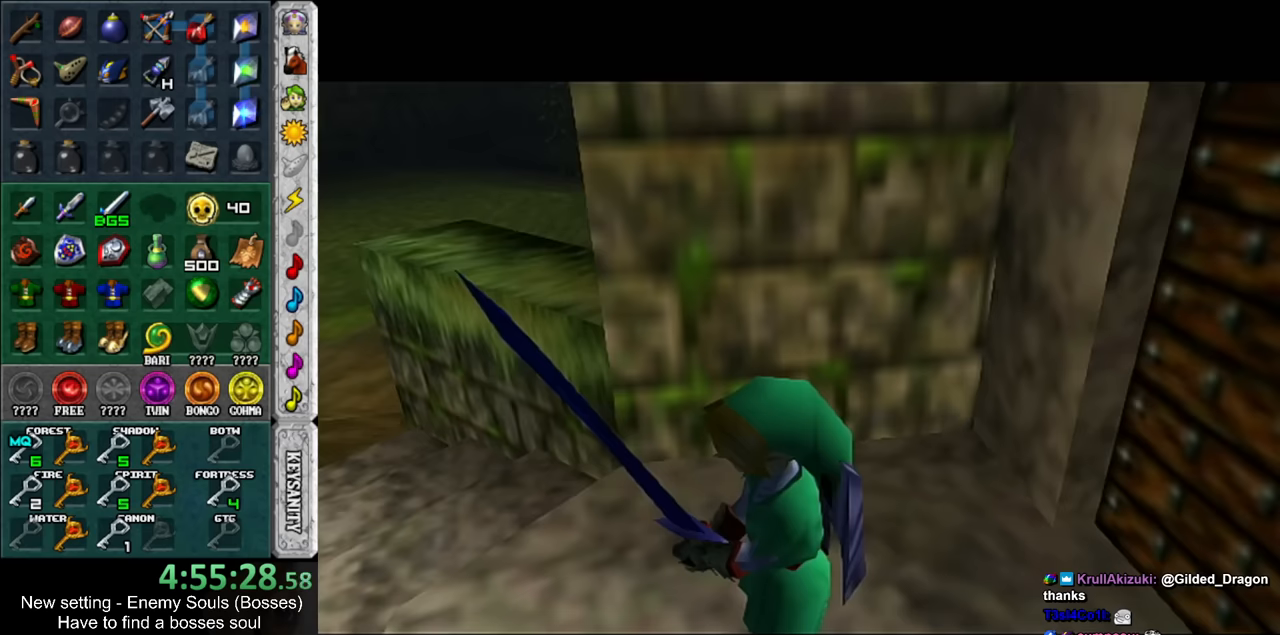
{"buttons": [], "left_stick": "up-left", "right_stick": "center", "events": [[400, "left_stick", "up-left"]]}
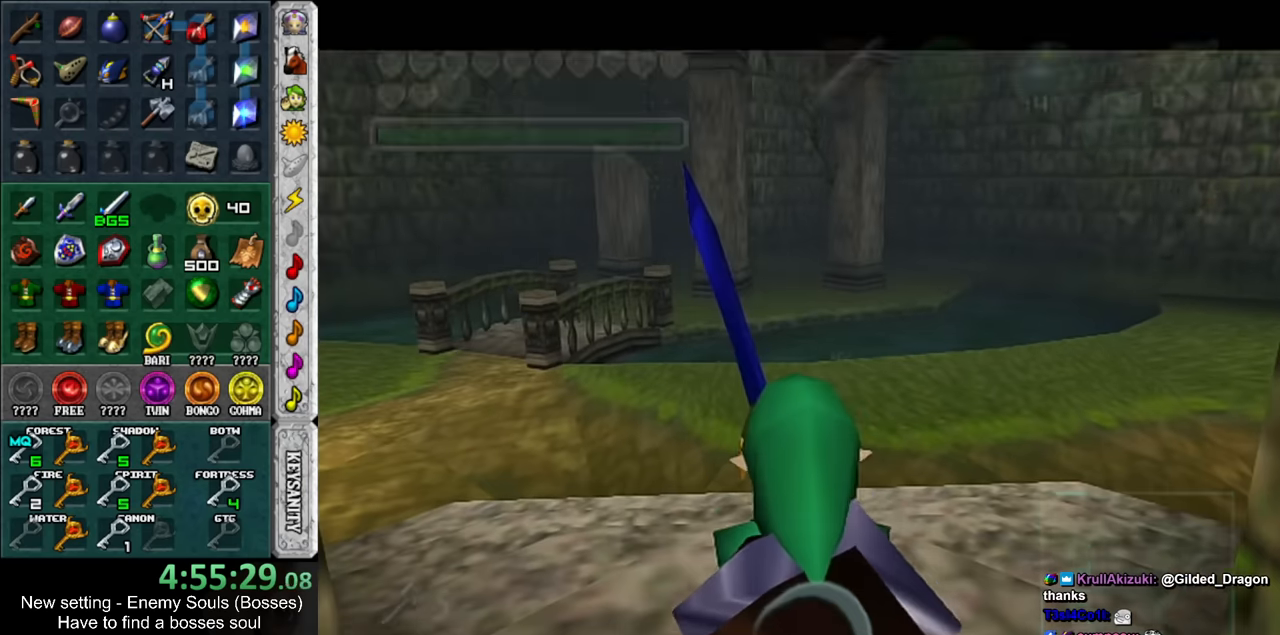
{"buttons": [], "left_stick": "up-left", "right_stick": "center", "events": []}